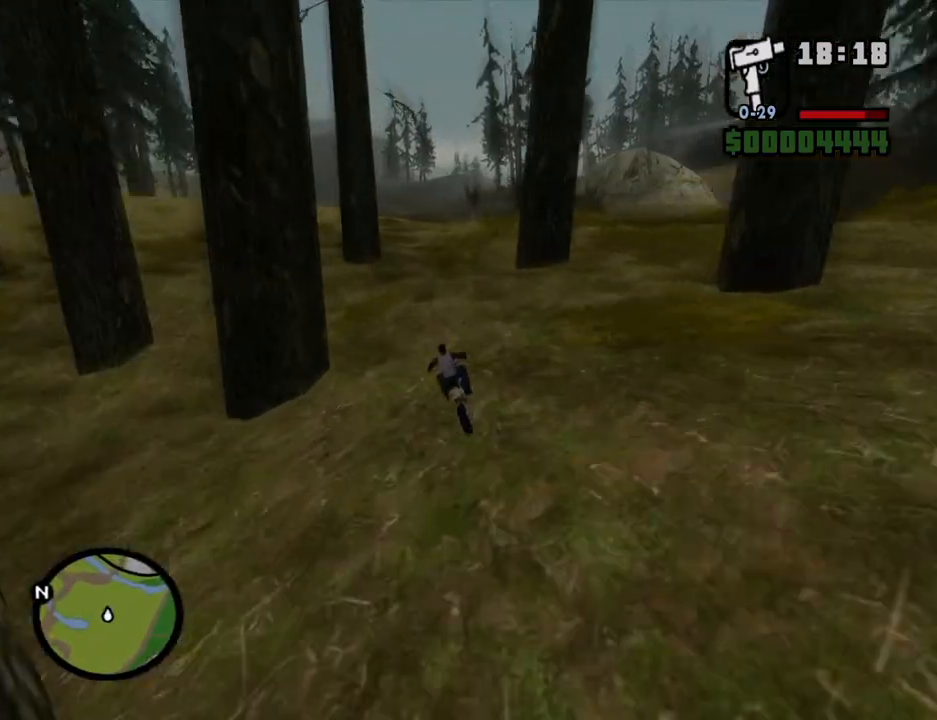
Gameplay with keyboard and mouse; each line is a JSON object with the keys and mouse buttons held at the frame after it. "events" lists presses ("down") and releases ("up") of "1", "2", "3", "4", "5", "6", "8", "a", "alt", "c", "ctrl", "d", "down", "e", "escape", "f", "f1", "f2", "f3", "g", "h", "left", "num2", "q", "r", "right", "s", "shift", "space", "t", "tab", "up", "v", "w", "x", "z", "mouse_left", "mouse_middle", "mouse_right", "mouse_wheel_up" and "mouse_wheel_down" between this image and that frame as [ms after this image, input, new state], when the widget could be followed in between. "mouse_left", "mouse_middle", "mouse_right", "mouse_wheel_up", "mouse_wheel_down" = the "left", "middle", "right", "wheel_up", "wheel_down" buttons of the "mouse" list. No other keys are recorded. Mouse movement is not recorded.
{"keys": ["w"], "mouse": [], "events": [[16, "2", "down"], [117, "2", "up"], [117, "a", "down"], [201, "a", "up"], [352, "a", "down"], [486, "a", "up"]]}
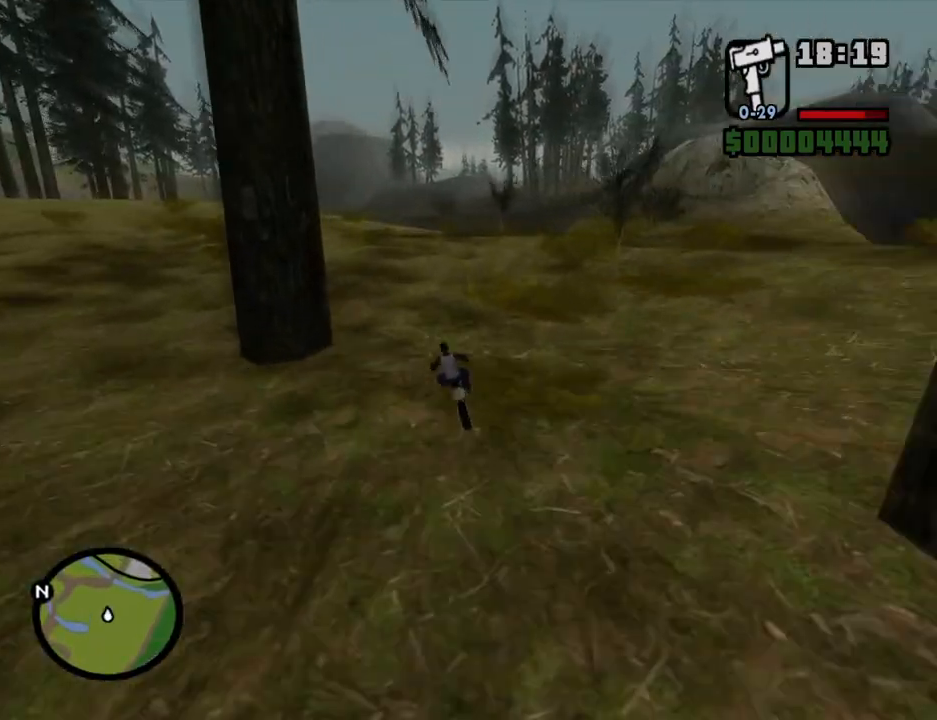
{"keys": ["2", "w"], "mouse": [], "events": [[67, "2", "down"], [117, "a", "down"], [201, "2", "up"], [251, "2", "down"], [251, "a", "up"], [385, "2", "up"], [486, "2", "down"]]}
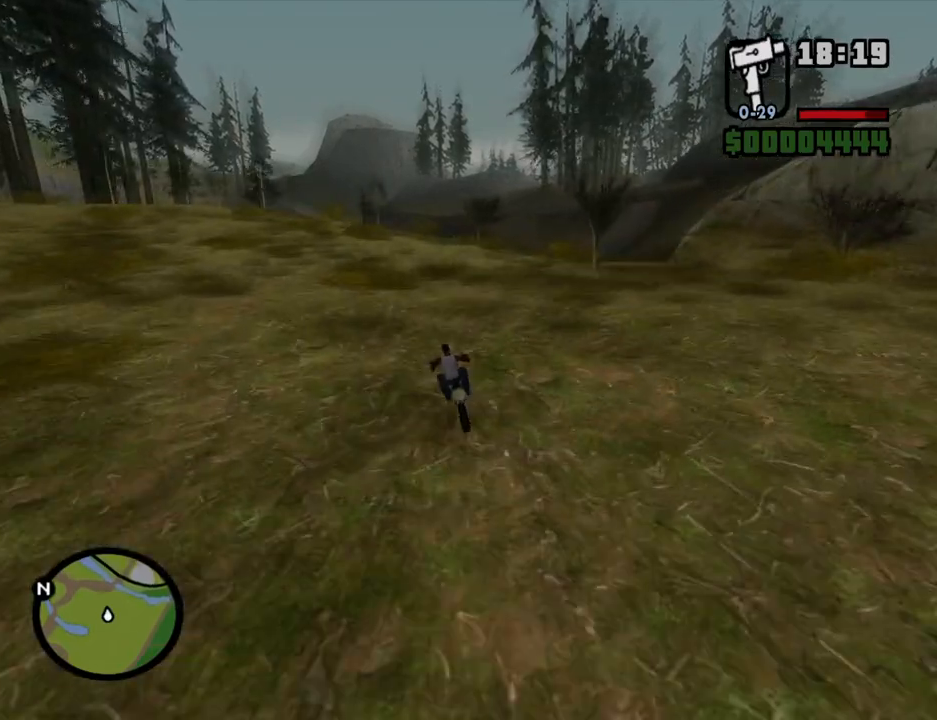
{"keys": ["w"], "mouse": [], "events": [[84, "2", "up"], [218, "5", "down"], [369, "5", "up"]]}
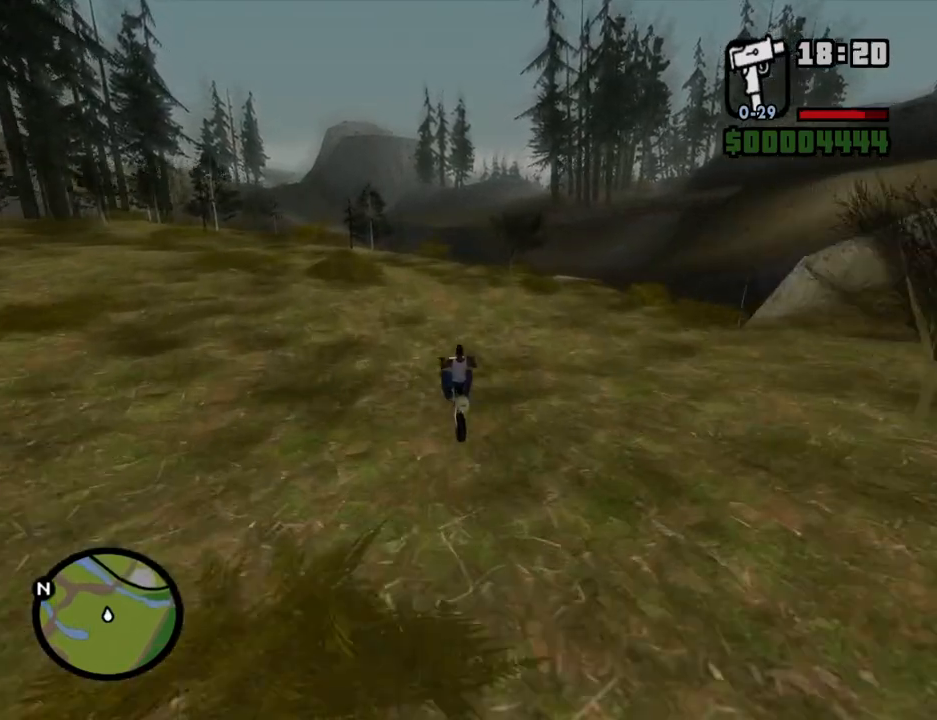
{"keys": ["2", "w"], "mouse": [], "events": [[184, "a", "down"], [235, "2", "down"], [335, "2", "up"], [419, "2", "down"], [419, "a", "up"]]}
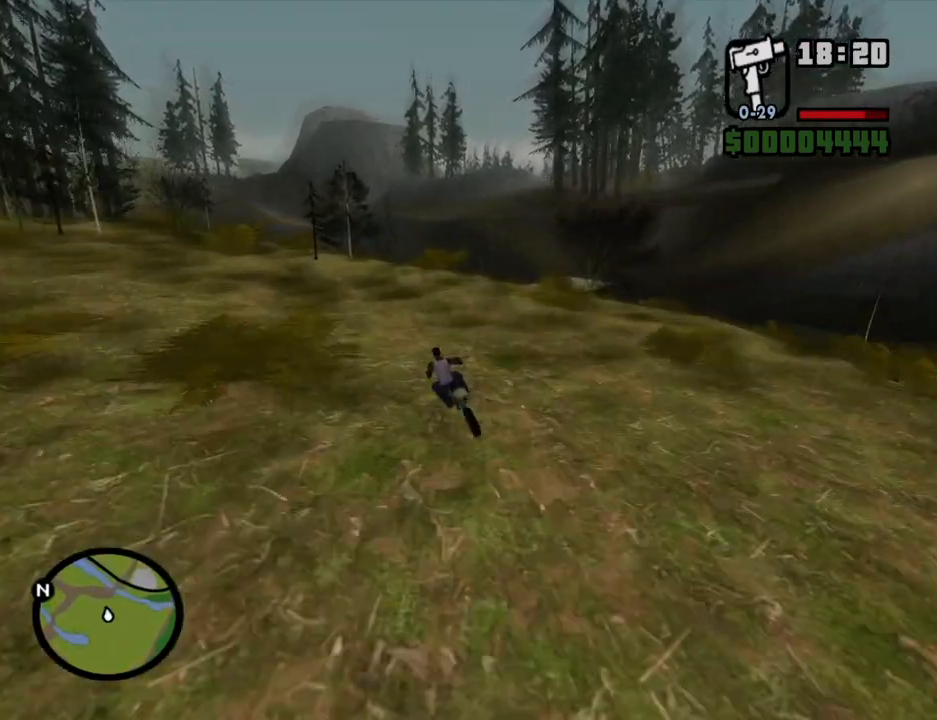
{"keys": ["d", "w"], "mouse": [], "events": [[67, "2", "up"], [151, "2", "down"], [151, "d", "down"], [251, "2", "up"]]}
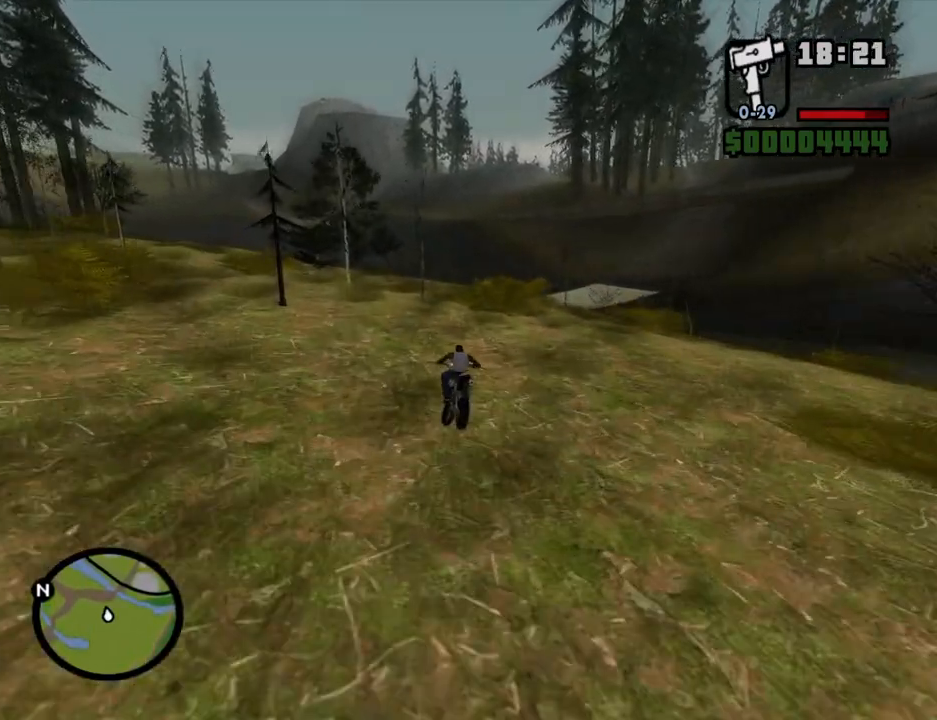
{"keys": ["a", "w"], "mouse": [], "events": [[469, "a", "down"], [469, "d", "up"]]}
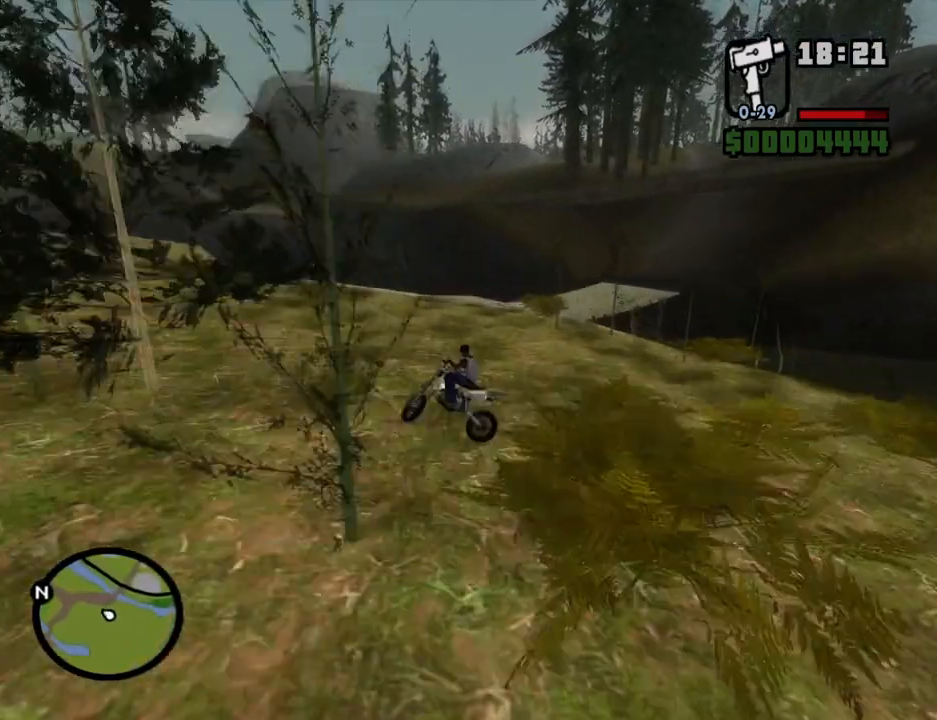
{"keys": [], "mouse": [], "events": [[201, "a", "up"], [251, "d", "down"], [352, "d", "up"], [435, "w", "up"]]}
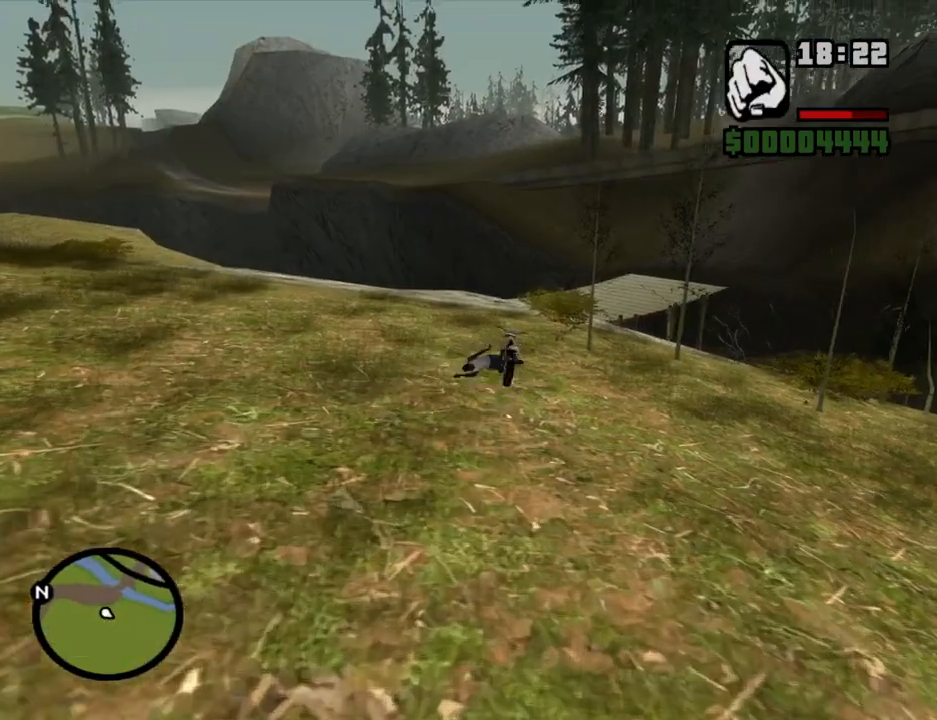
{"keys": [], "mouse": [], "events": []}
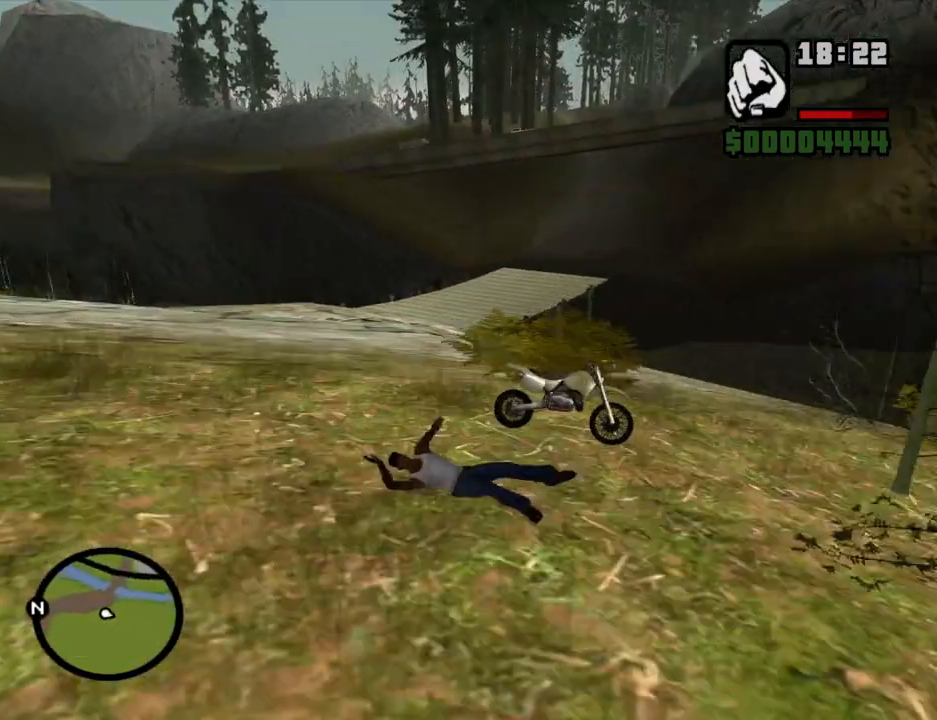
{"keys": [], "mouse": [], "events": []}
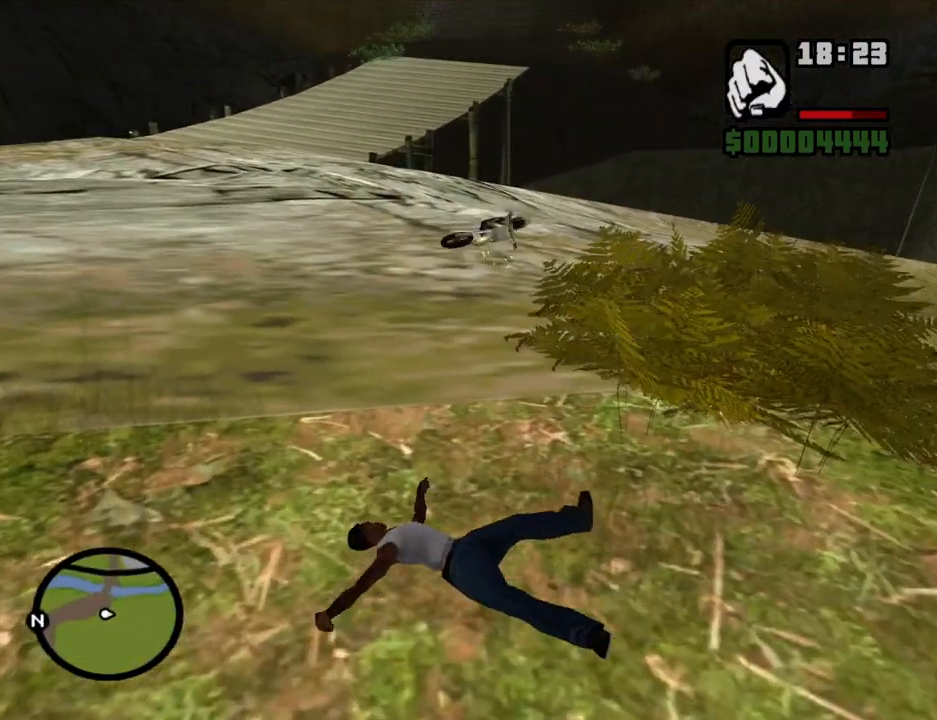
{"keys": ["w"], "mouse": [], "events": [[50, "w", "down"]]}
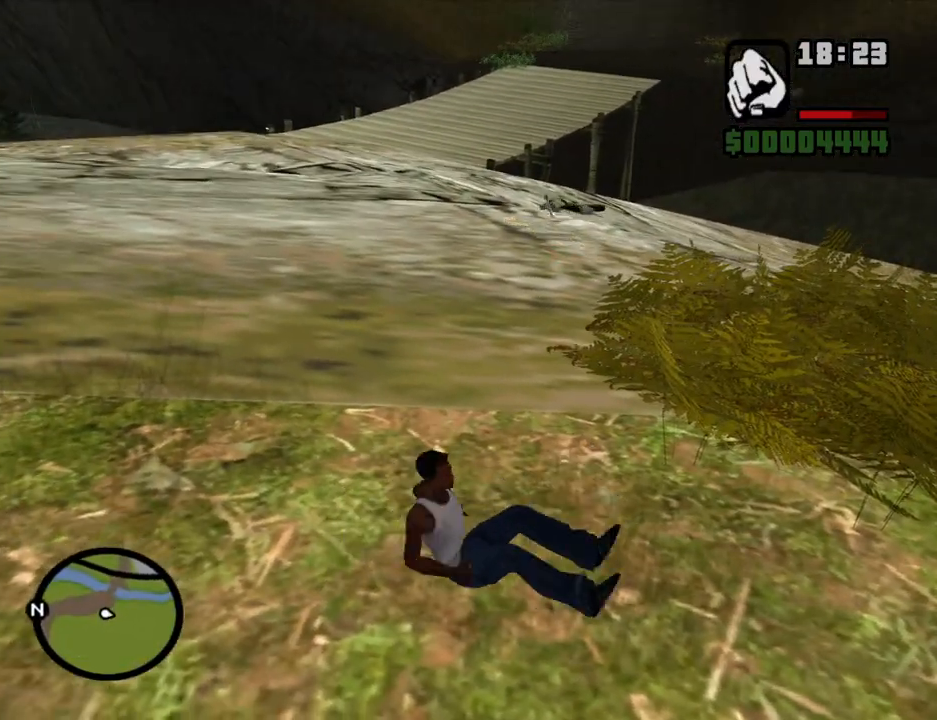
{"keys": ["w"], "mouse": [], "events": [[201, "space", "down"], [301, "space", "up"], [385, "space", "down"], [486, "space", "up"]]}
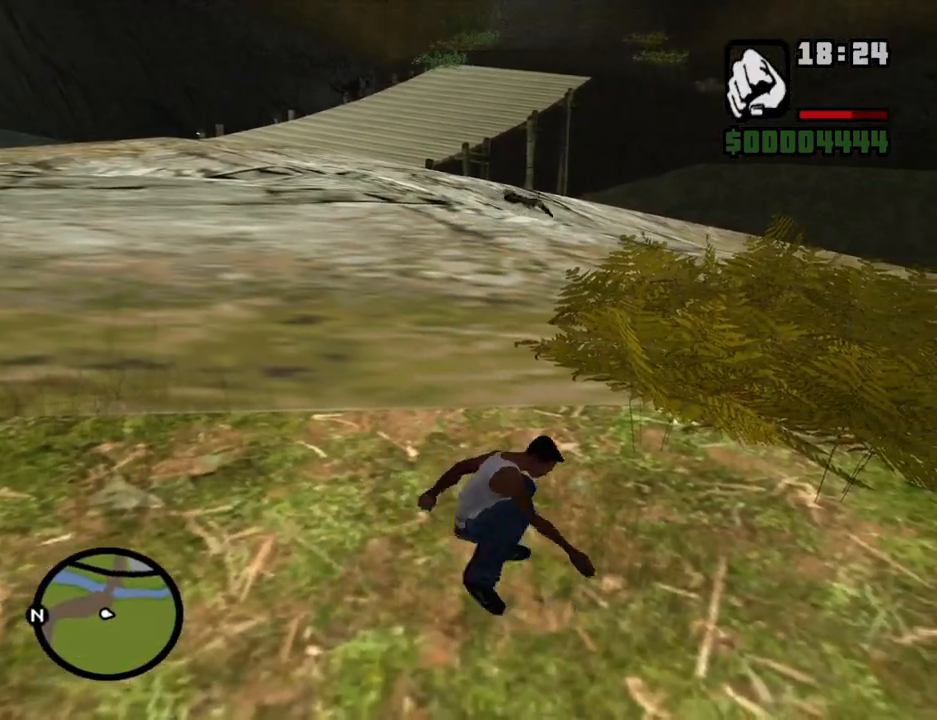
{"keys": ["space", "w"], "mouse": [], "events": [[100, "space", "down"], [184, "space", "up"], [285, "space", "down"], [385, "space", "up"], [469, "space", "down"]]}
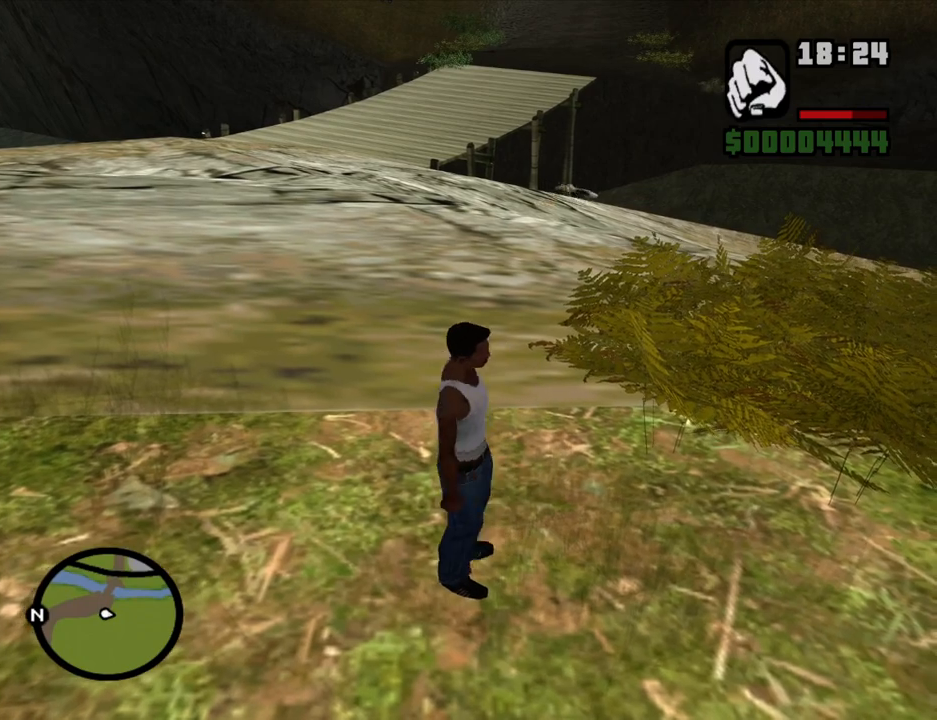
{"keys": ["w"], "mouse": [], "events": [[67, "space", "up"], [150, "space", "down"], [251, "space", "up"], [402, "space", "down"], [486, "space", "up"]]}
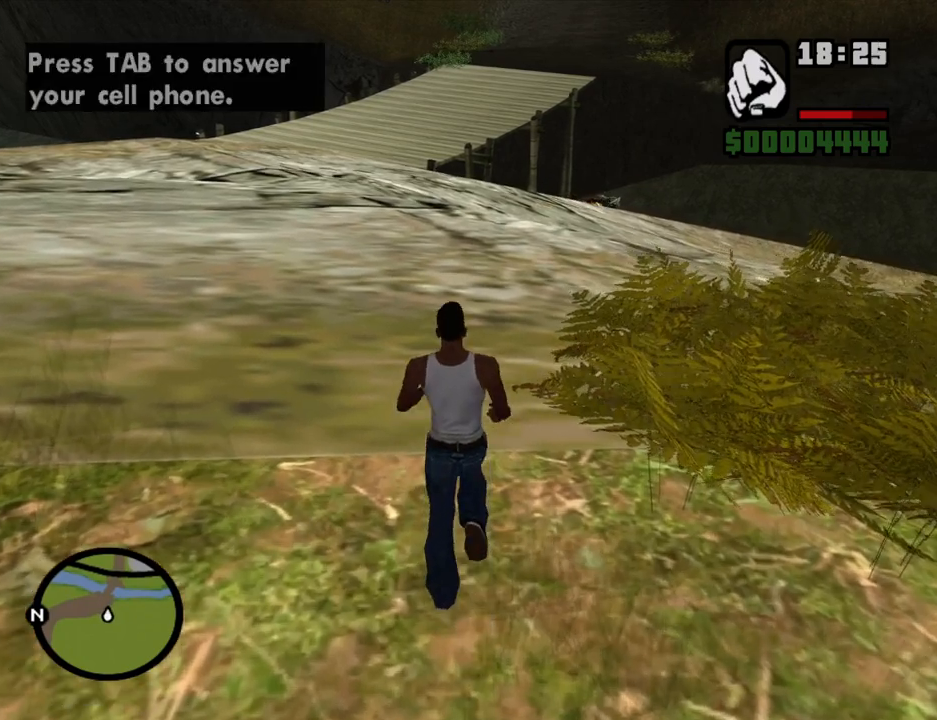
{"keys": ["w"], "mouse": [], "events": [[118, "space", "down"], [168, "space", "up"]]}
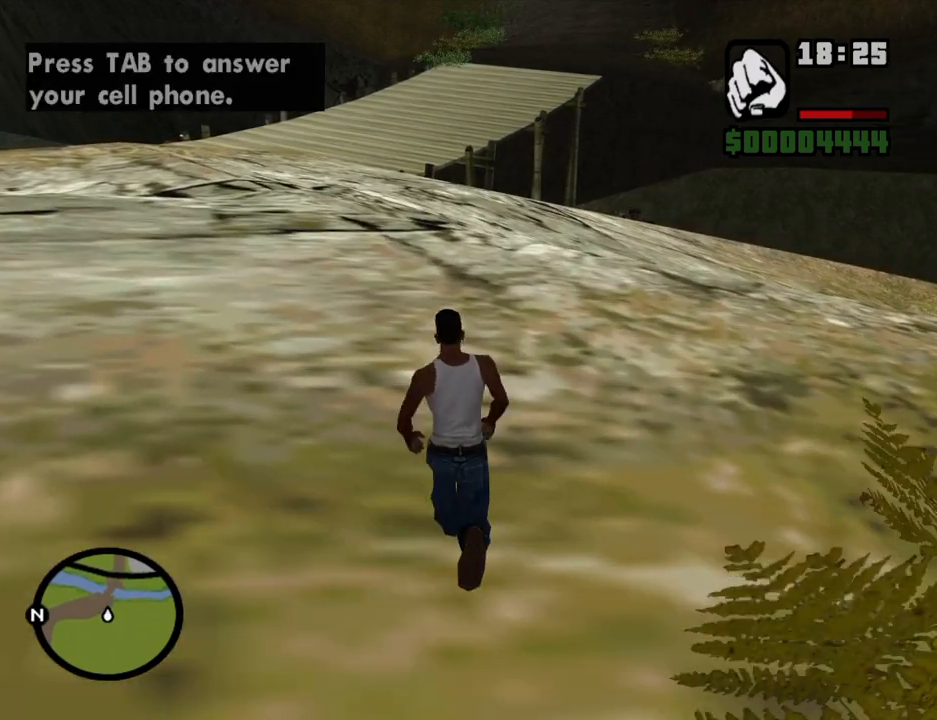
{"keys": ["w"], "mouse": [], "events": []}
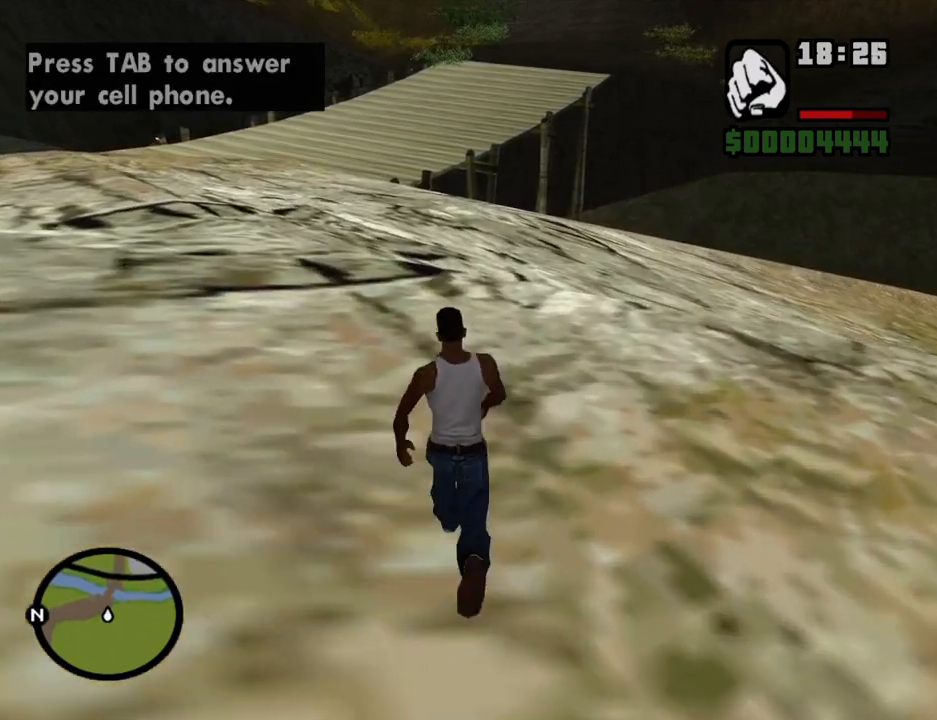
{"keys": ["w"], "mouse": [], "events": []}
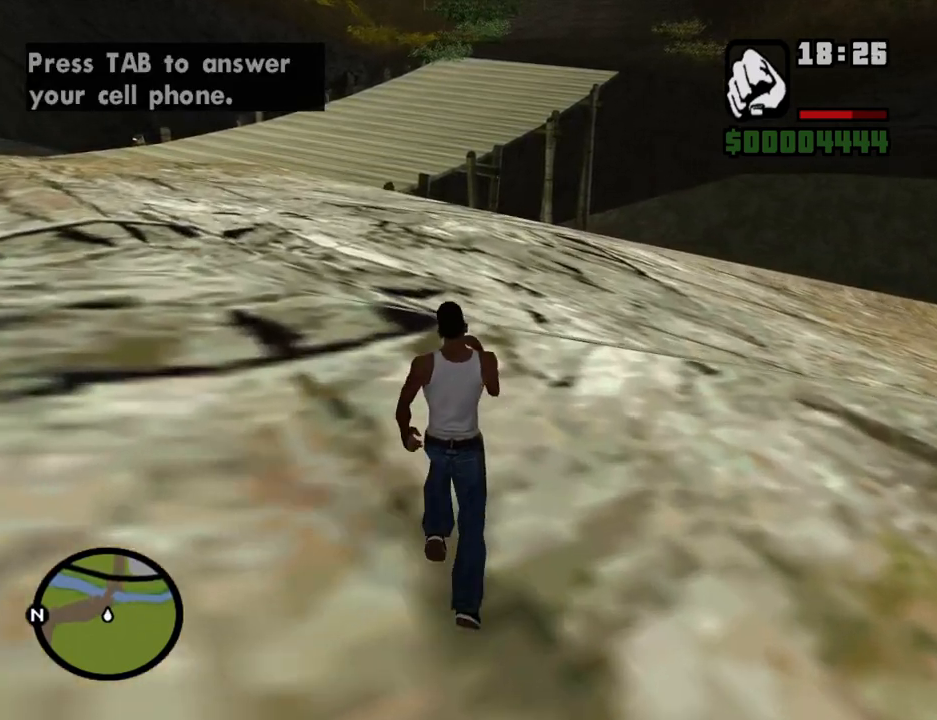
{"keys": ["w"], "mouse": [], "events": []}
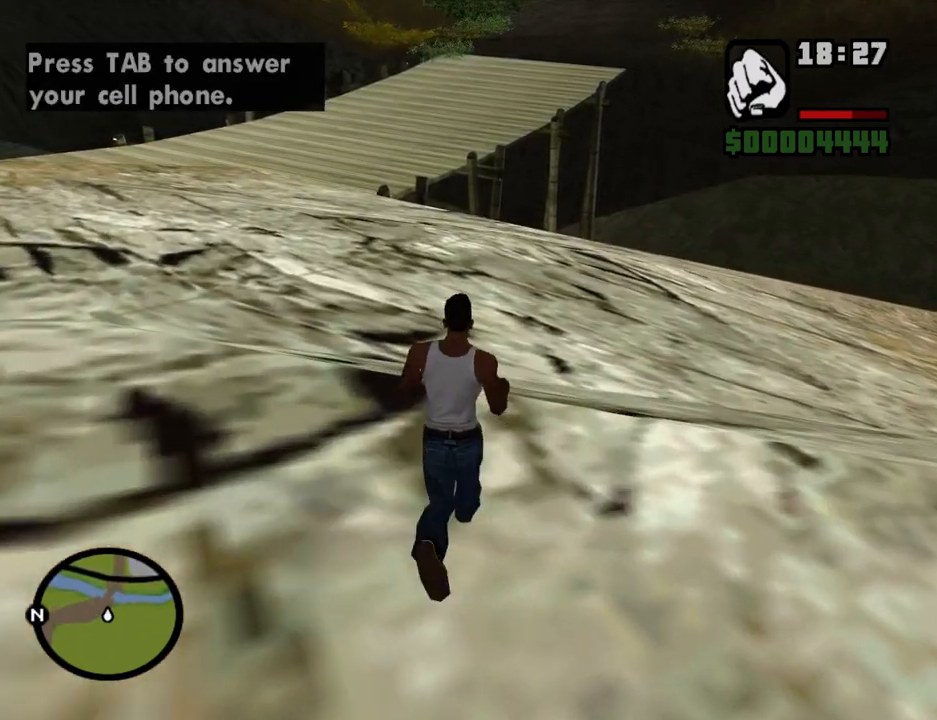
{"keys": ["w"], "mouse": [], "events": []}
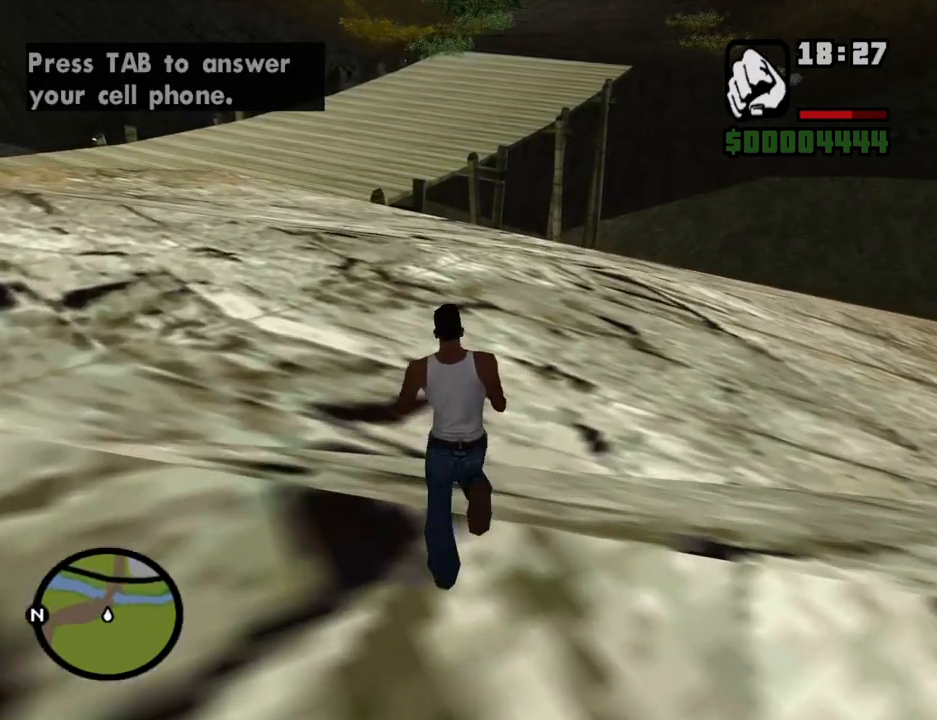
{"keys": ["w"], "mouse": [], "events": []}
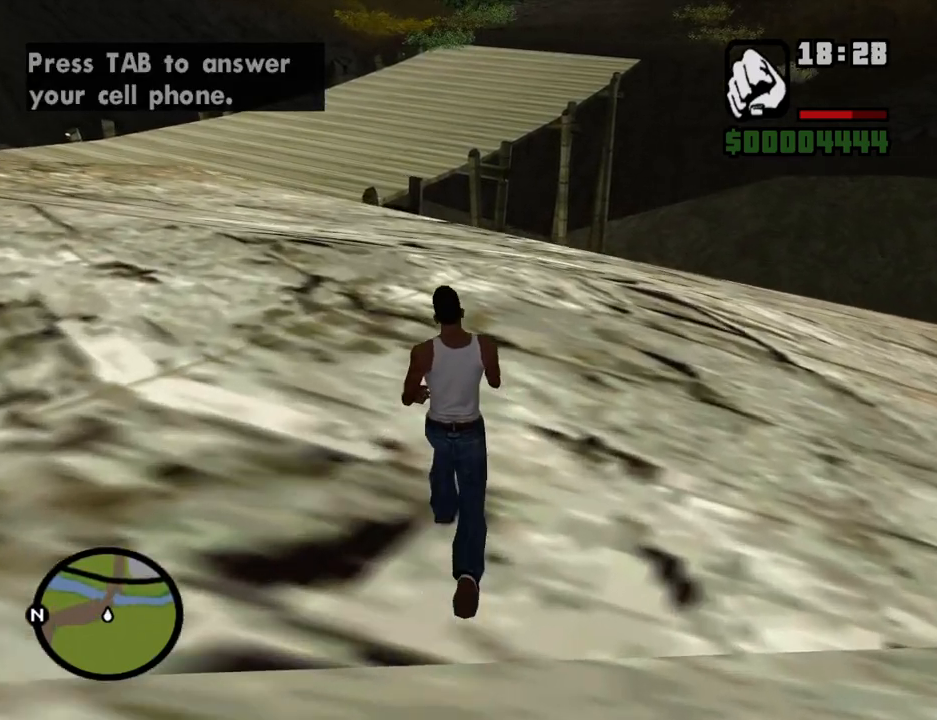
{"keys": ["w"], "mouse": [], "events": []}
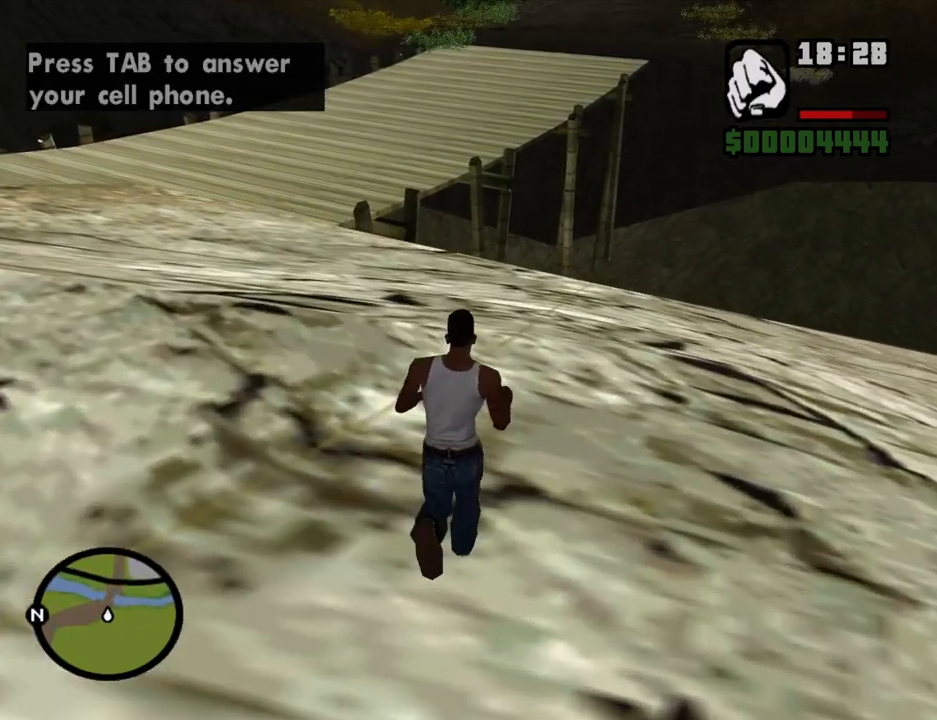
{"keys": ["w"], "mouse": [], "events": []}
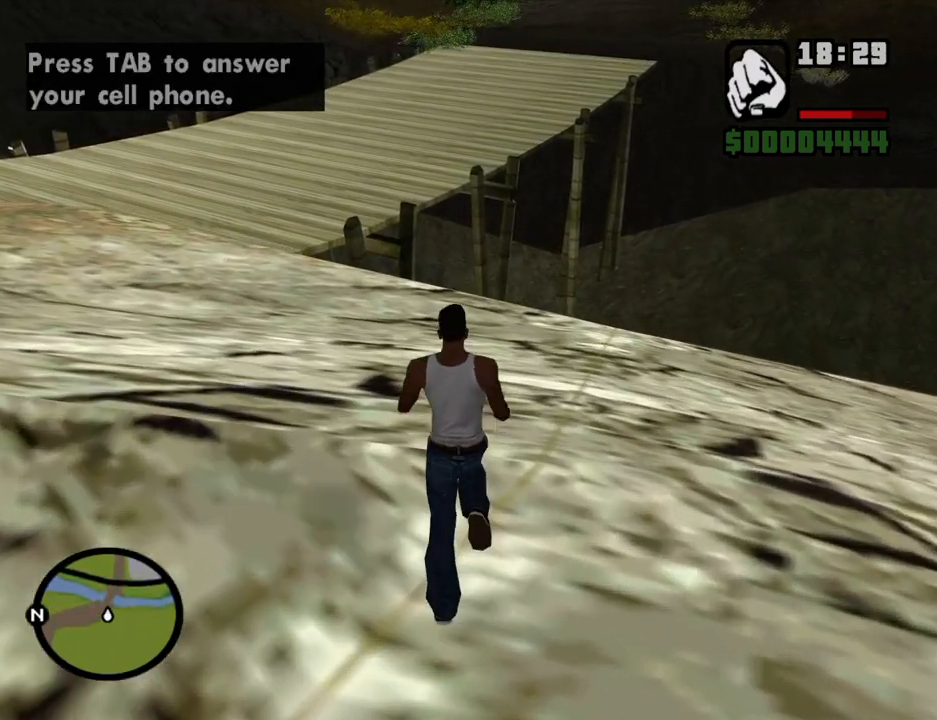
{"keys": ["a", "w"], "mouse": [], "events": [[419, "a", "down"]]}
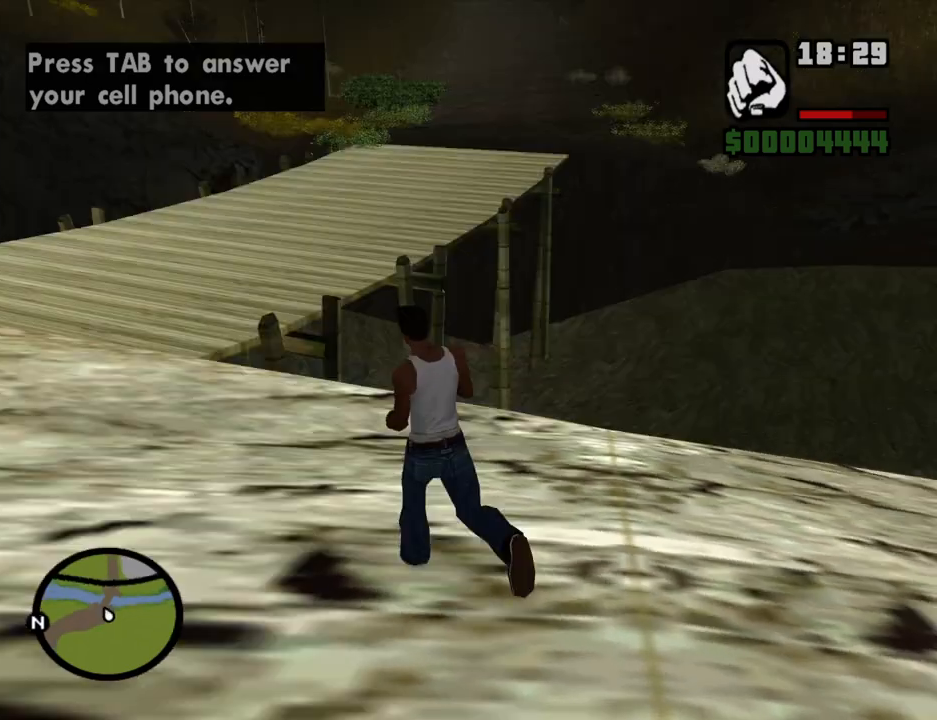
{"keys": ["a"], "mouse": [], "events": [[252, "w", "up"]]}
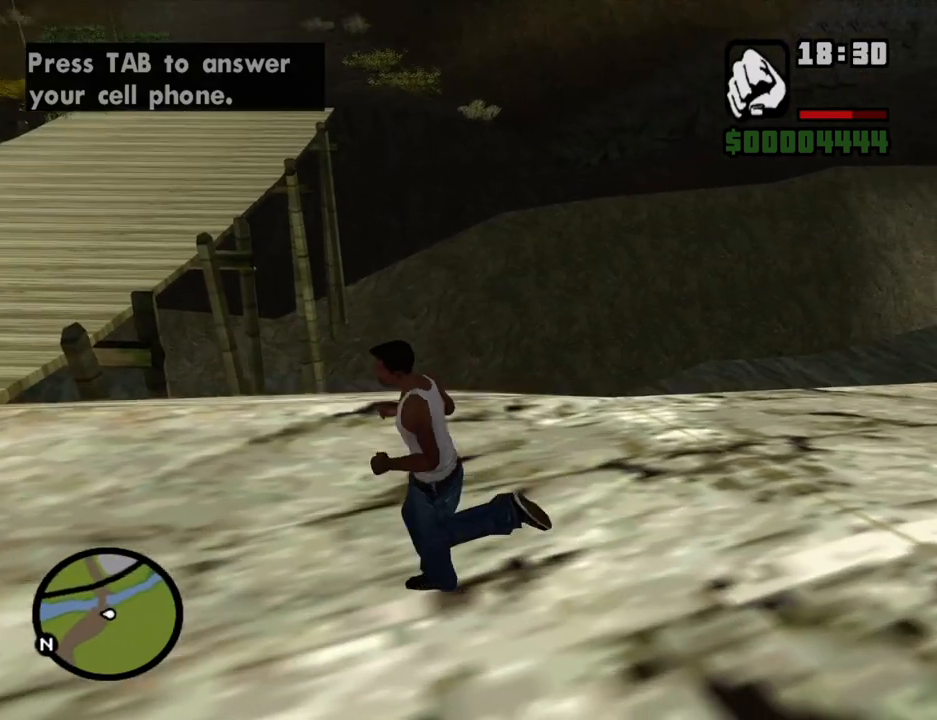
{"keys": ["a", "w"], "mouse": [], "events": [[135, "w", "down"]]}
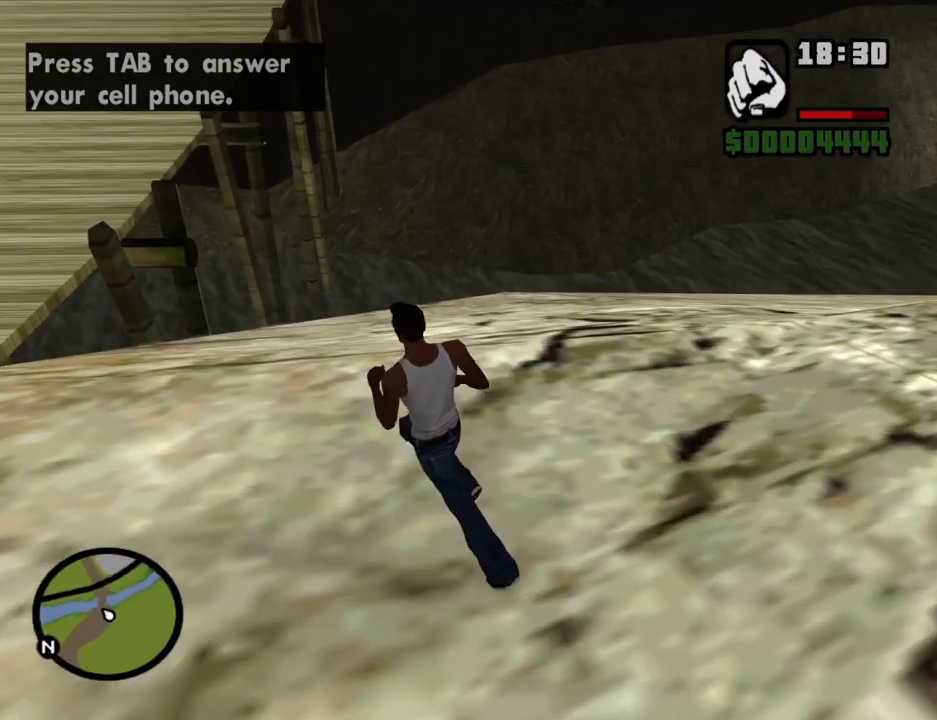
{"keys": ["a", "w"], "mouse": [], "events": []}
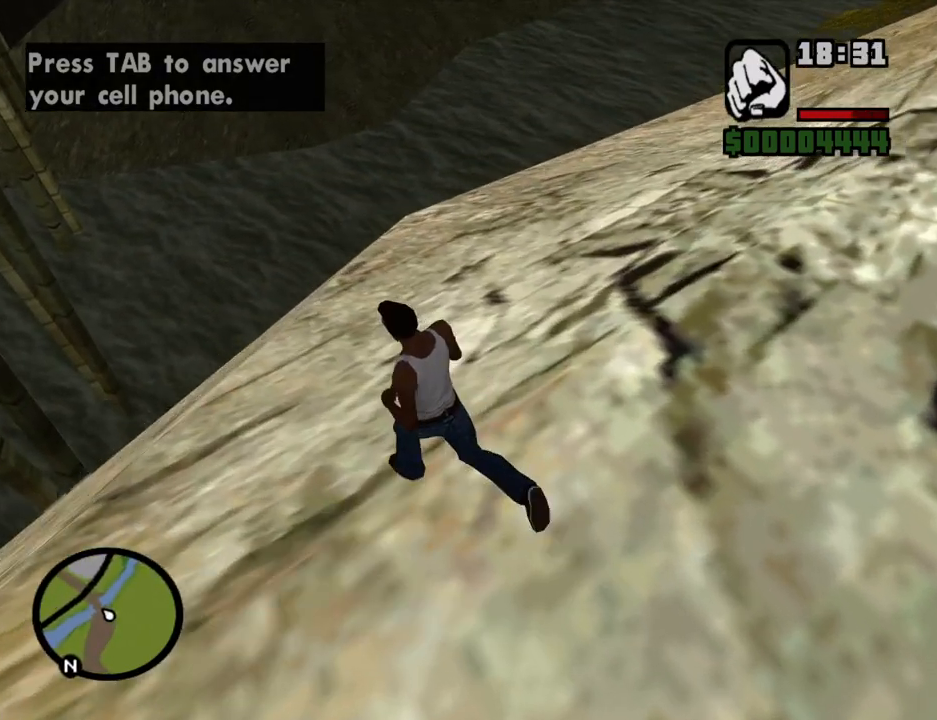
{"keys": [], "mouse": [], "events": [[151, "a", "up"], [151, "w", "up"]]}
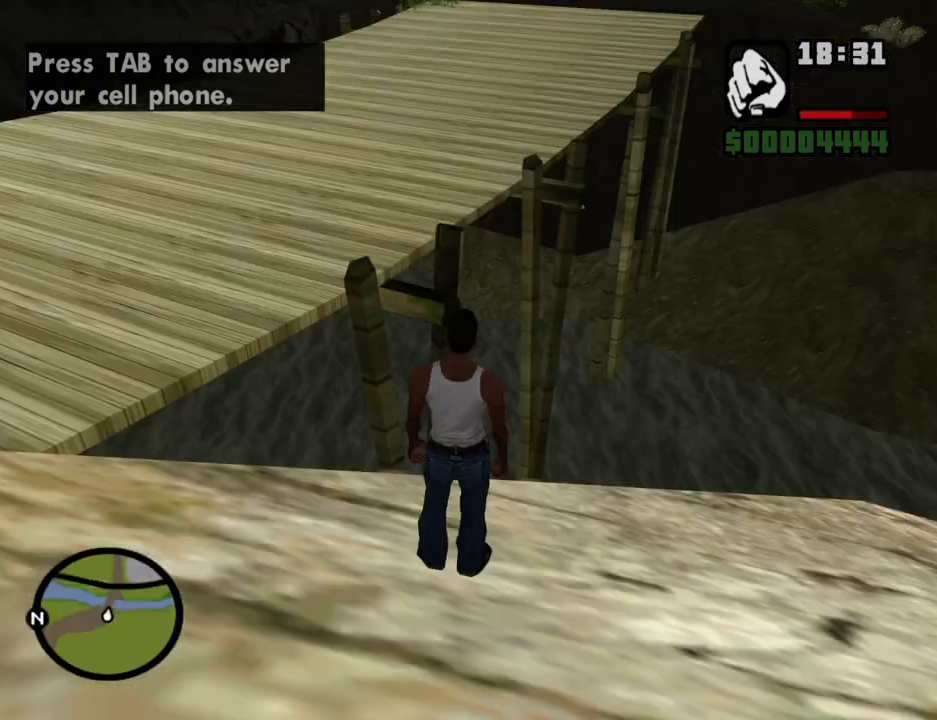
{"keys": [], "mouse": [], "events": []}
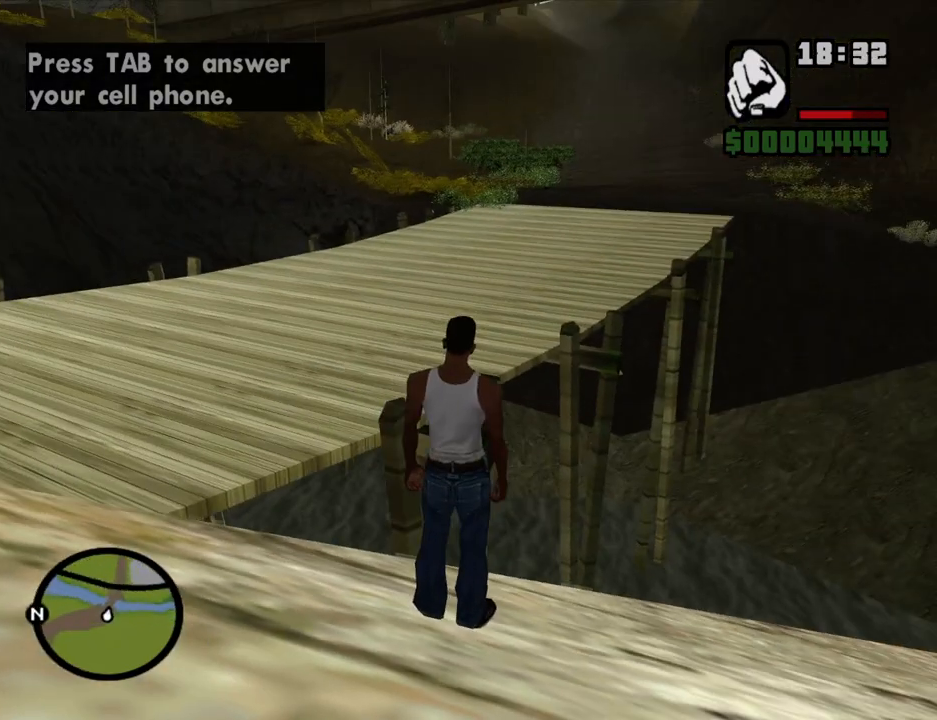
{"keys": ["a"], "mouse": [], "events": [[335, "a", "down"], [335, "w", "down"], [419, "w", "up"]]}
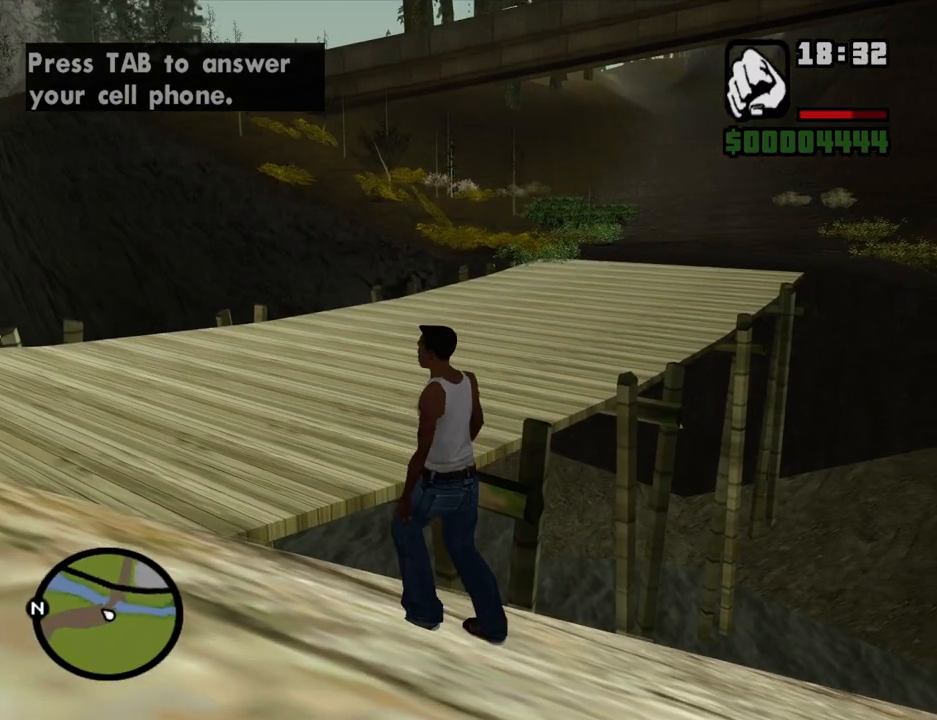
{"keys": ["a"], "mouse": [], "events": []}
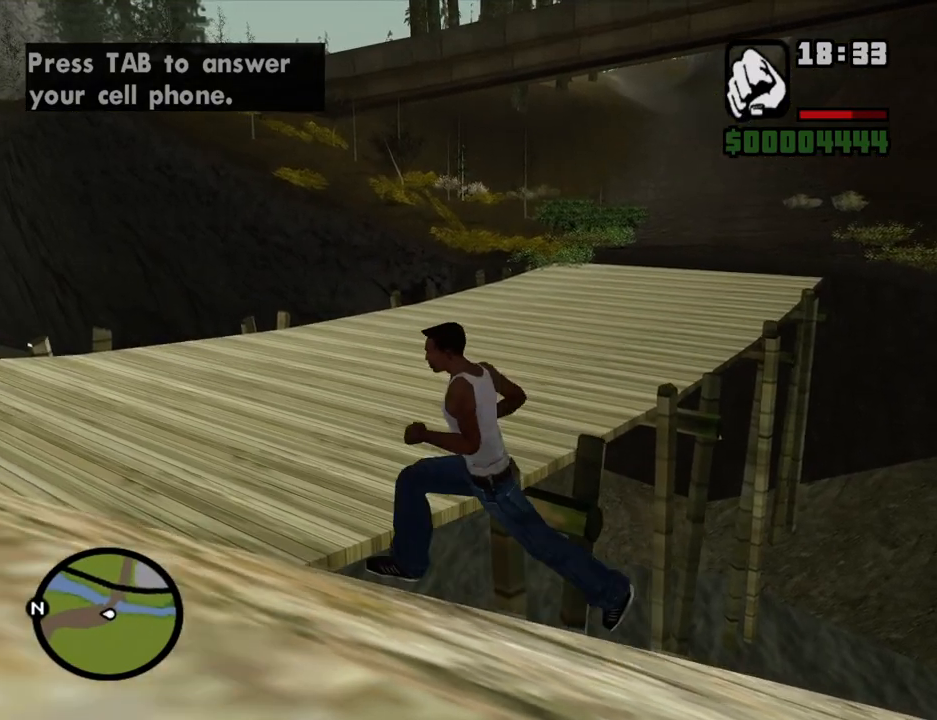
{"keys": ["a"], "mouse": [], "events": []}